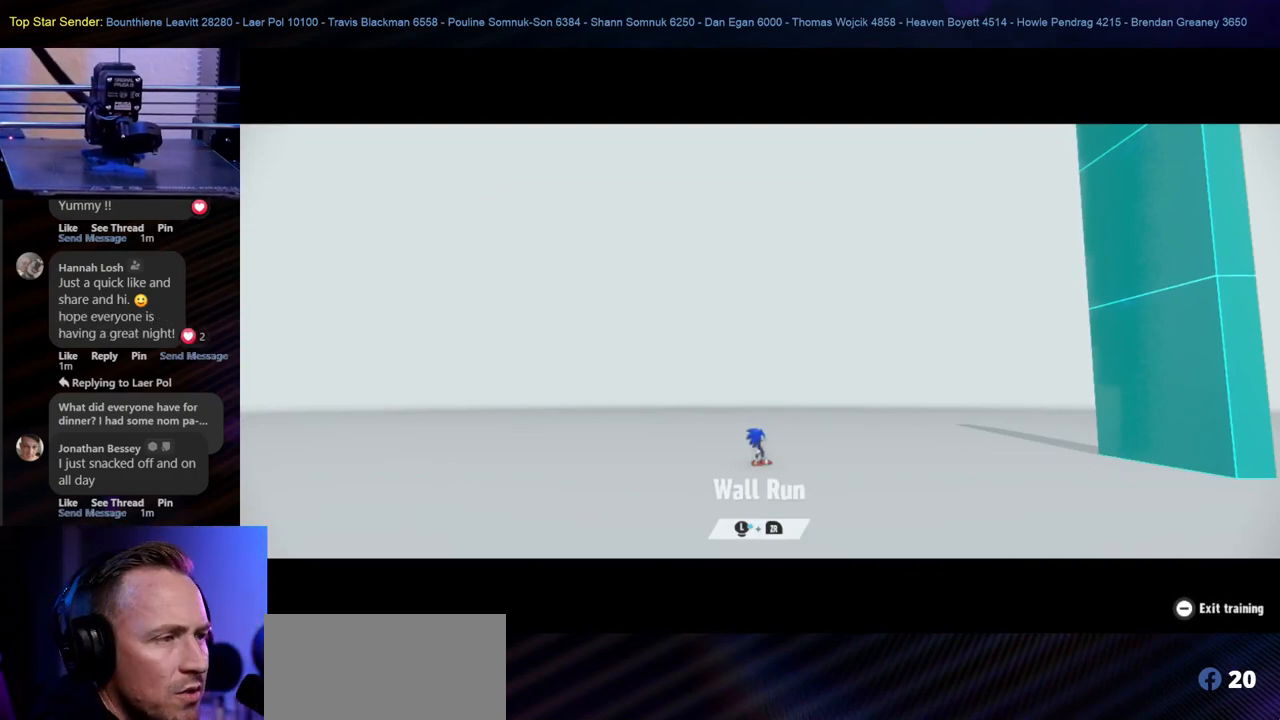
Gameplay with a controller (Nintendo layout); each line is a JSON object with the inputs held at the frame after it. "events" lists button and stick changes between this image and that frame as [ms after this image, input, new state], when the widget could be followed in between. Not read: HOME L2 L3 R1 R2 R3.
{"buttons": [], "left_stick": "right", "right_stick": "right", "events": [[333, "left_stick", "right"], [450, "right_stick", "right"]]}
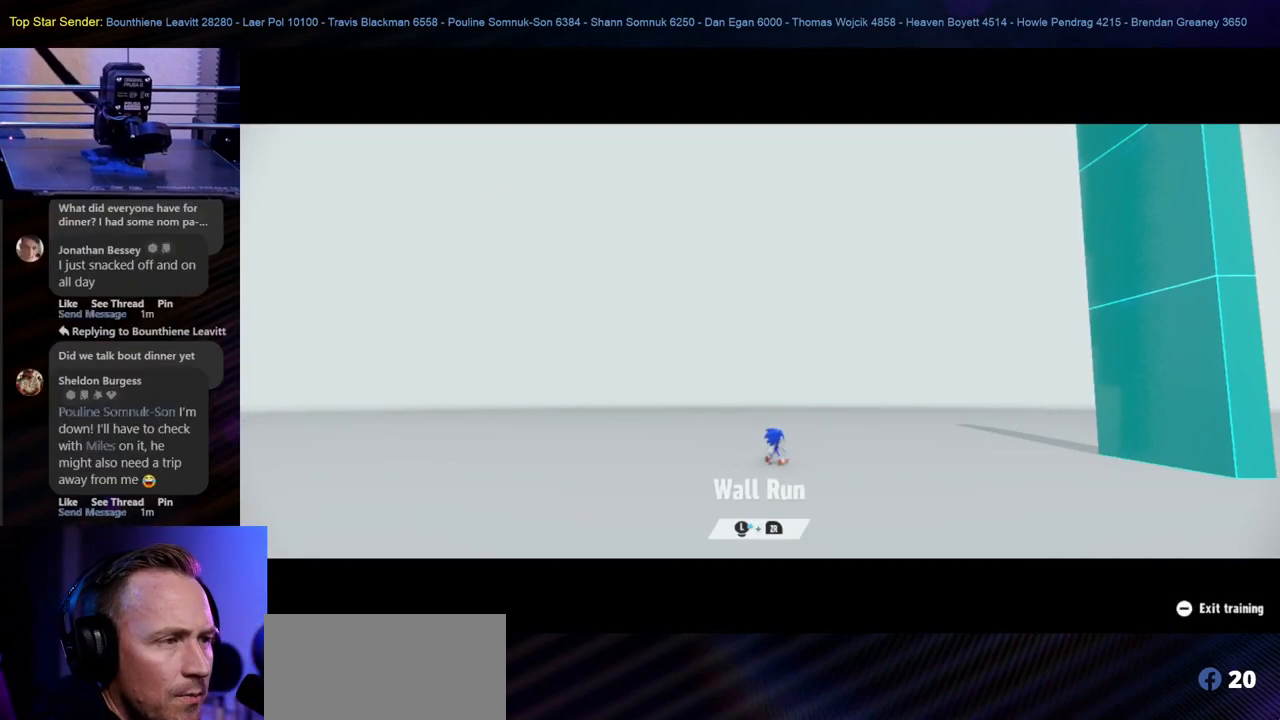
{"buttons": [], "left_stick": "center", "right_stick": "center", "events": [[67, "left_stick", "down"], [133, "right_stick", "center"], [150, "left_stick", "center"]]}
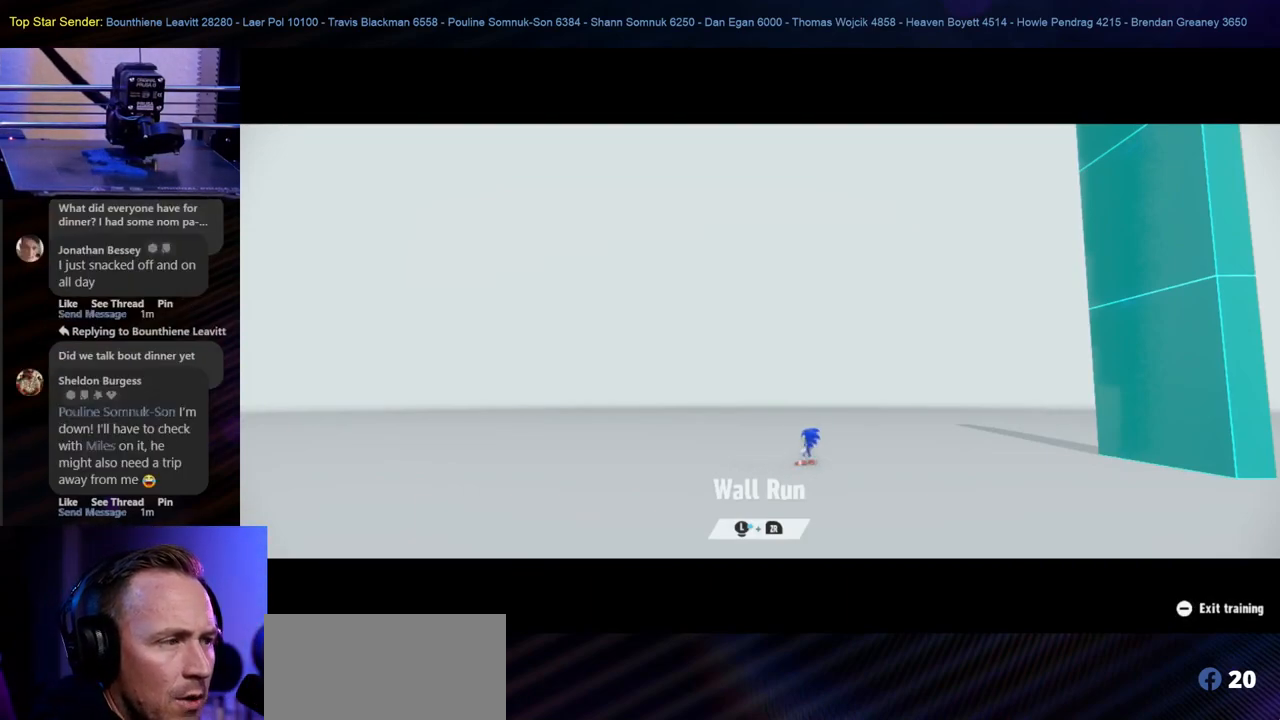
{"buttons": ["SELECT"], "left_stick": "left", "right_stick": "center", "events": [[417, "SELECT", "down"], [483, "left_stick", "left"]]}
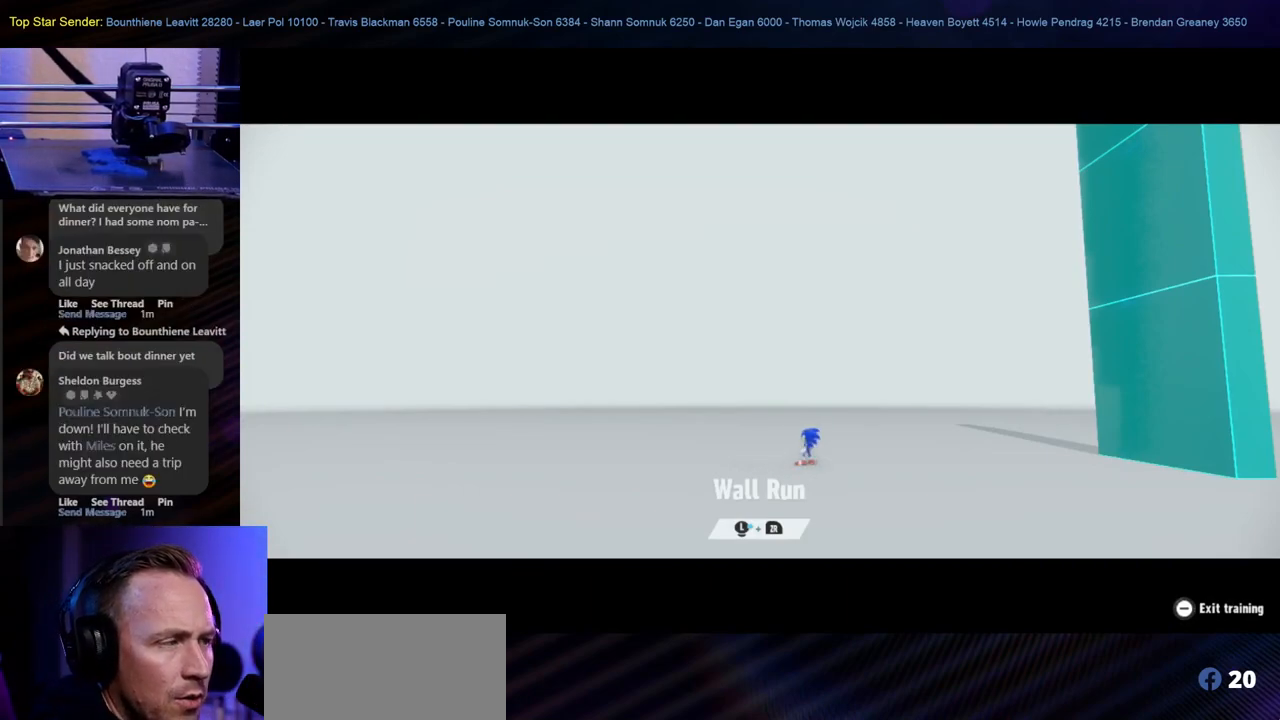
{"buttons": [], "left_stick": "center", "right_stick": "center", "events": [[117, "SELECT", "up"], [117, "left_stick", "center"]]}